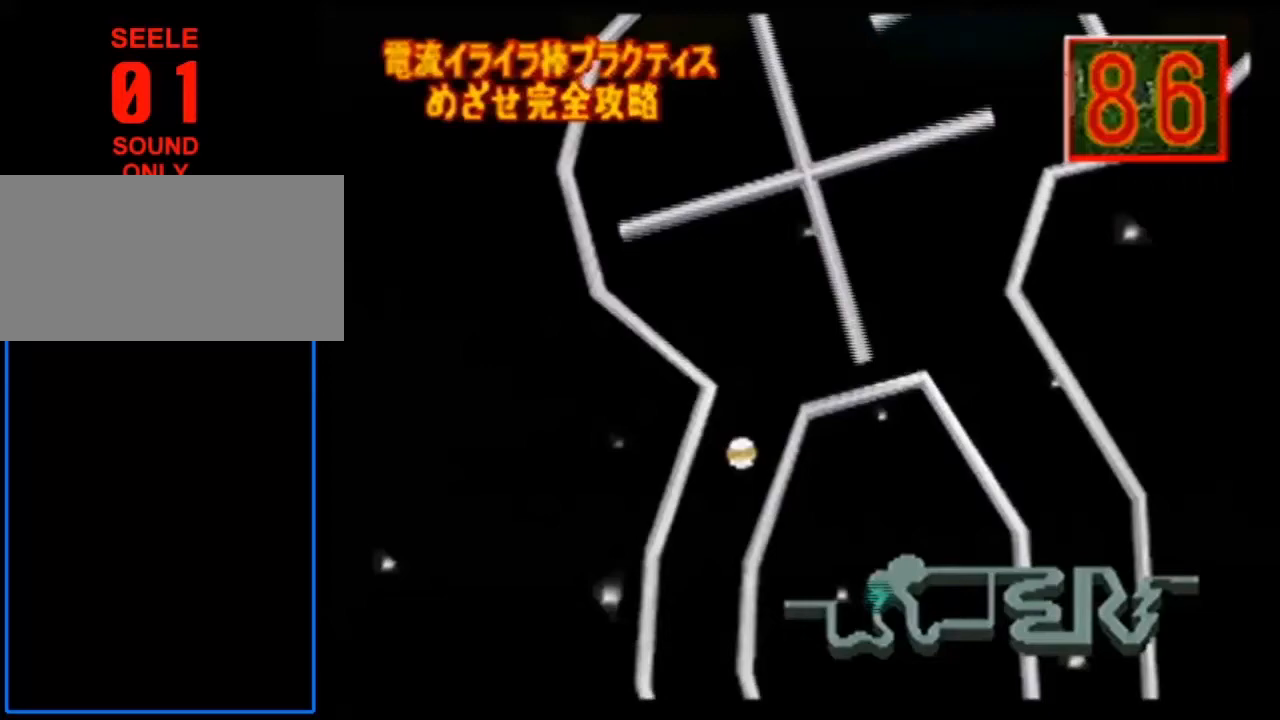
Gameplay with a controller (Nintendo layout); each line is a JSON object with the inputs held at the frame after it. "events" lists button and stick changes between this image and that frame as [ms after this image, input, new state], when the widget could be followed in between. Not read: L1 L3 R3.
{"buttons": [], "left_stick": "center", "events": [[67, "left_stick", "up-right"], [167, "left_stick", "center"]]}
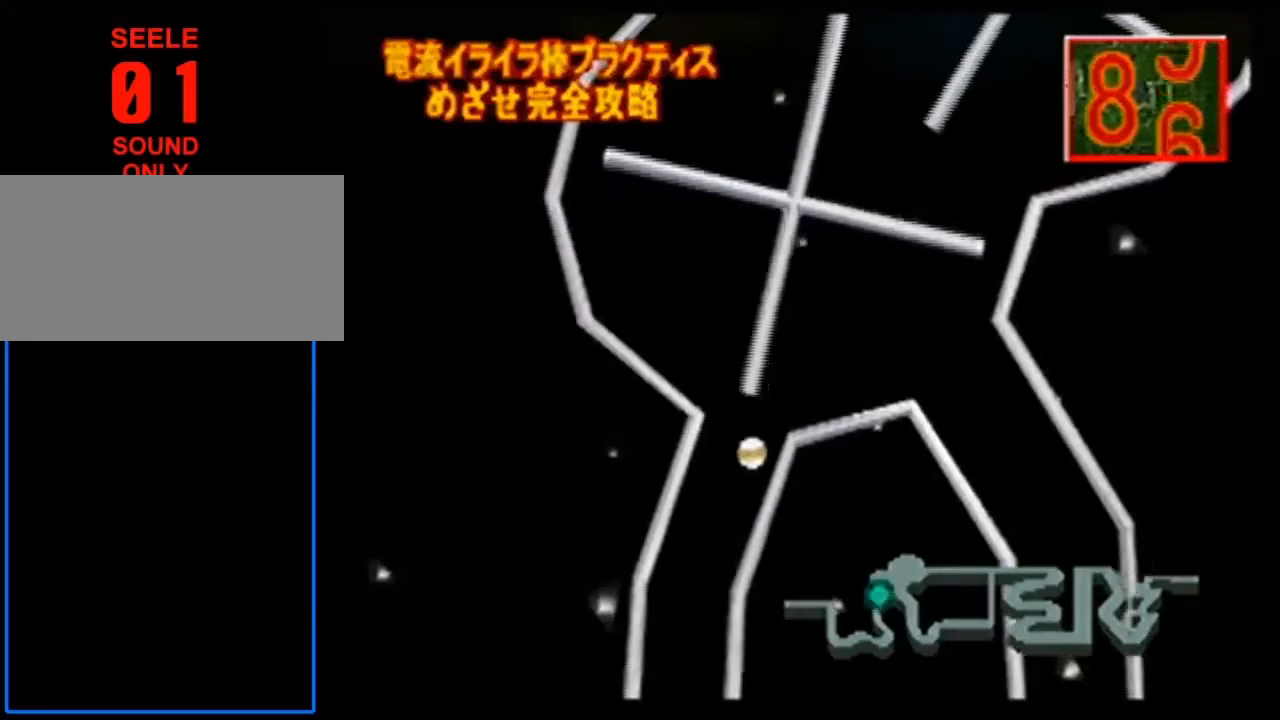
{"buttons": [], "left_stick": "down-right", "events": [[33, "left_stick", "up"], [100, "A", "down"], [100, "left_stick", "up-right"], [233, "left_stick", "right"], [400, "left_stick", "down-right"], [433, "A", "up"]]}
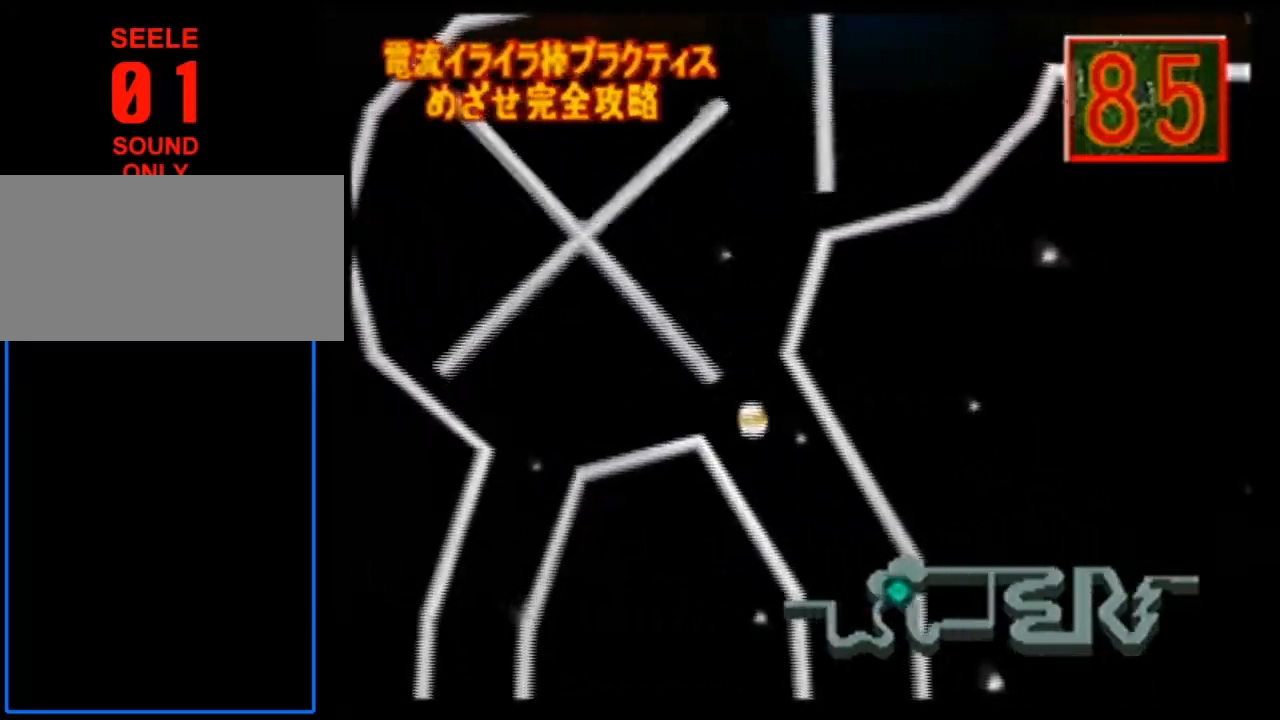
{"buttons": ["A"], "left_stick": "up", "events": [[67, "left_stick", "center"], [234, "A", "down"], [234, "left_stick", "up"]]}
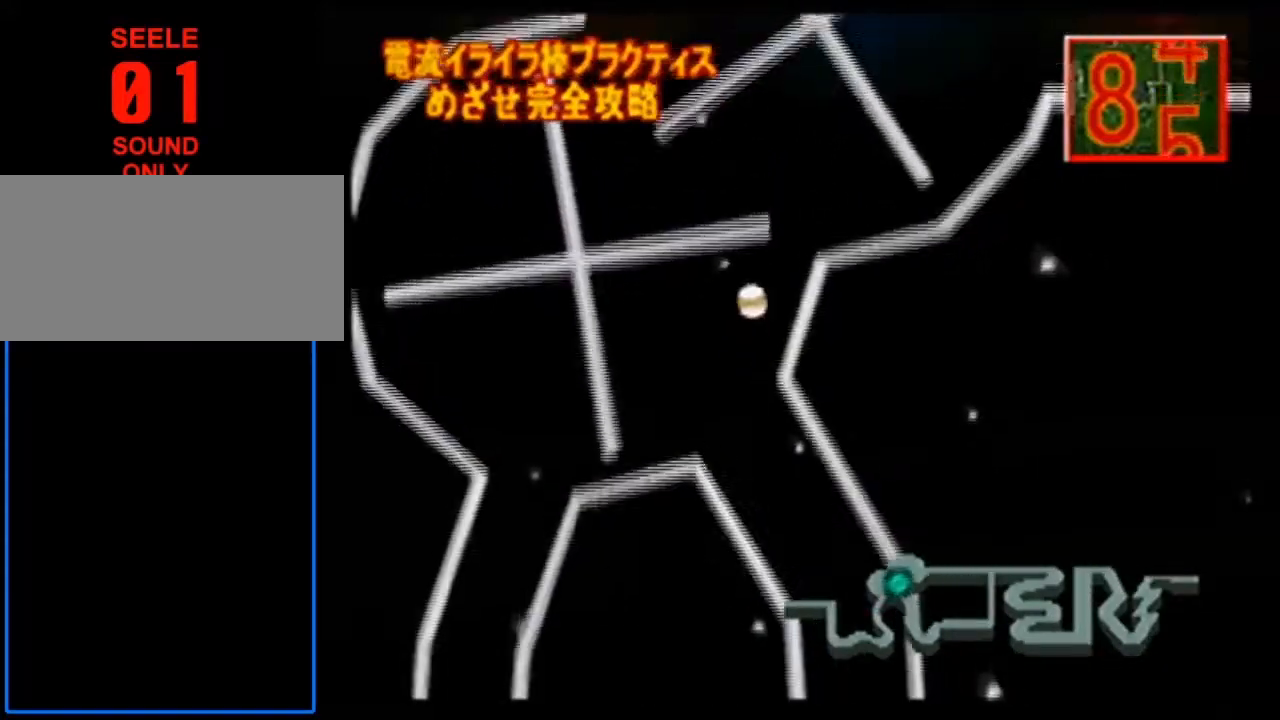
{"buttons": [], "left_stick": "center", "events": [[100, "left_stick", "up-right"], [133, "A", "up"], [233, "left_stick", "center"]]}
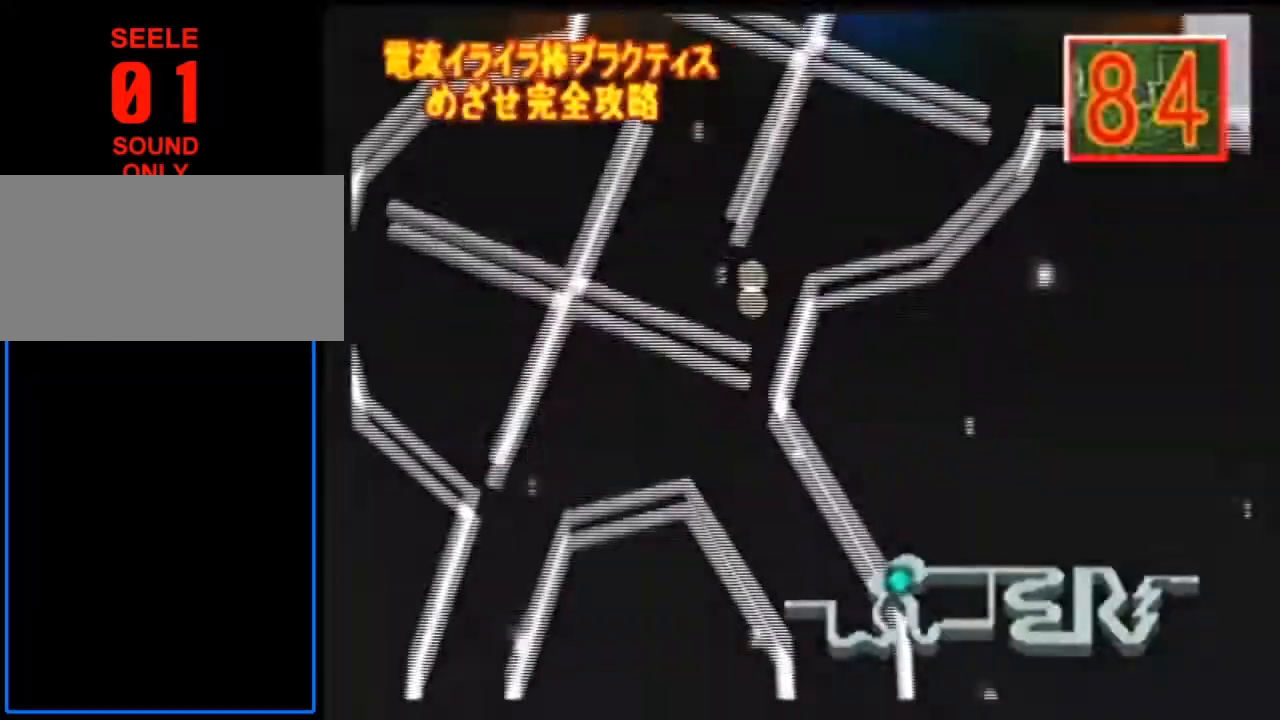
{"buttons": [], "left_stick": "center", "events": []}
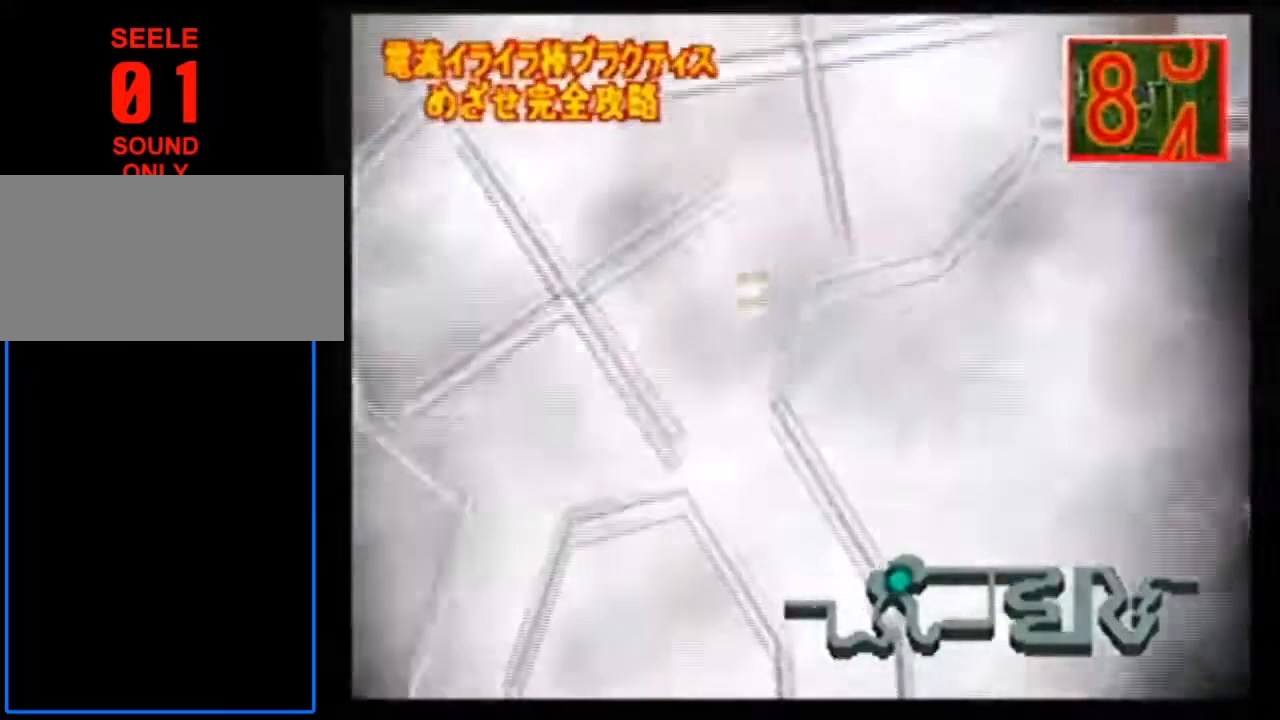
{"buttons": [], "left_stick": "center", "events": []}
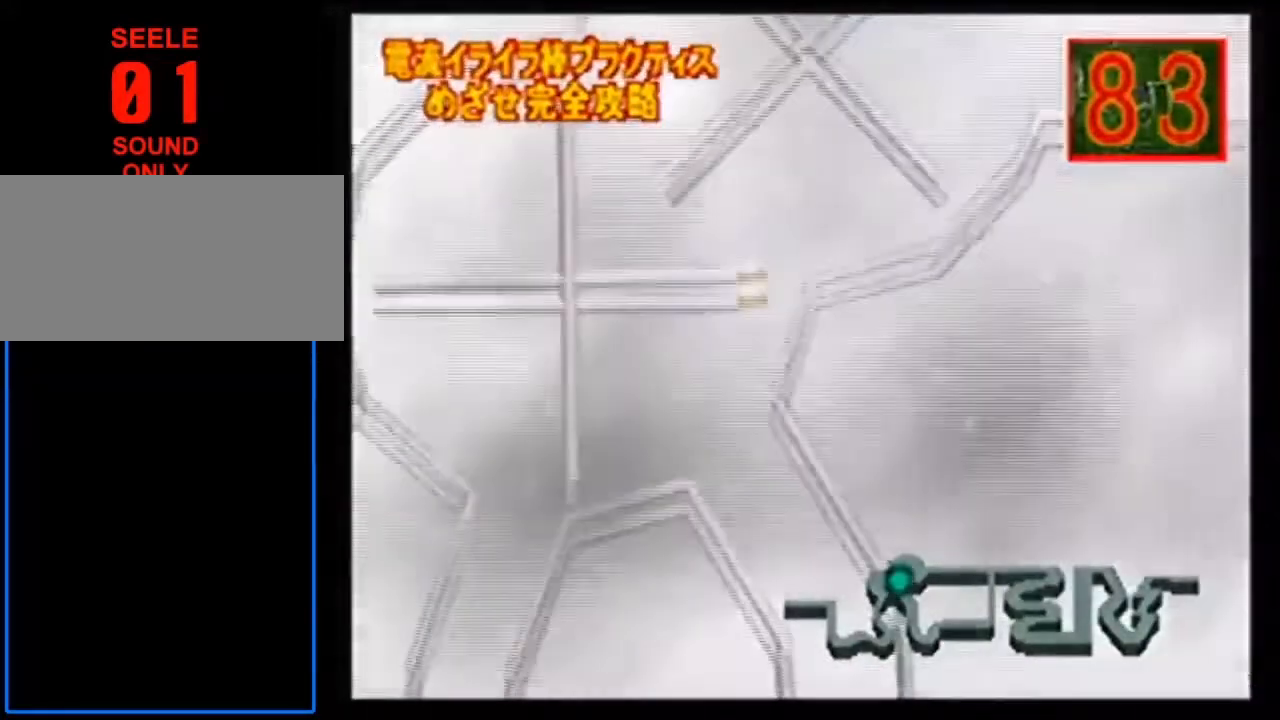
{"buttons": [], "left_stick": "center", "events": []}
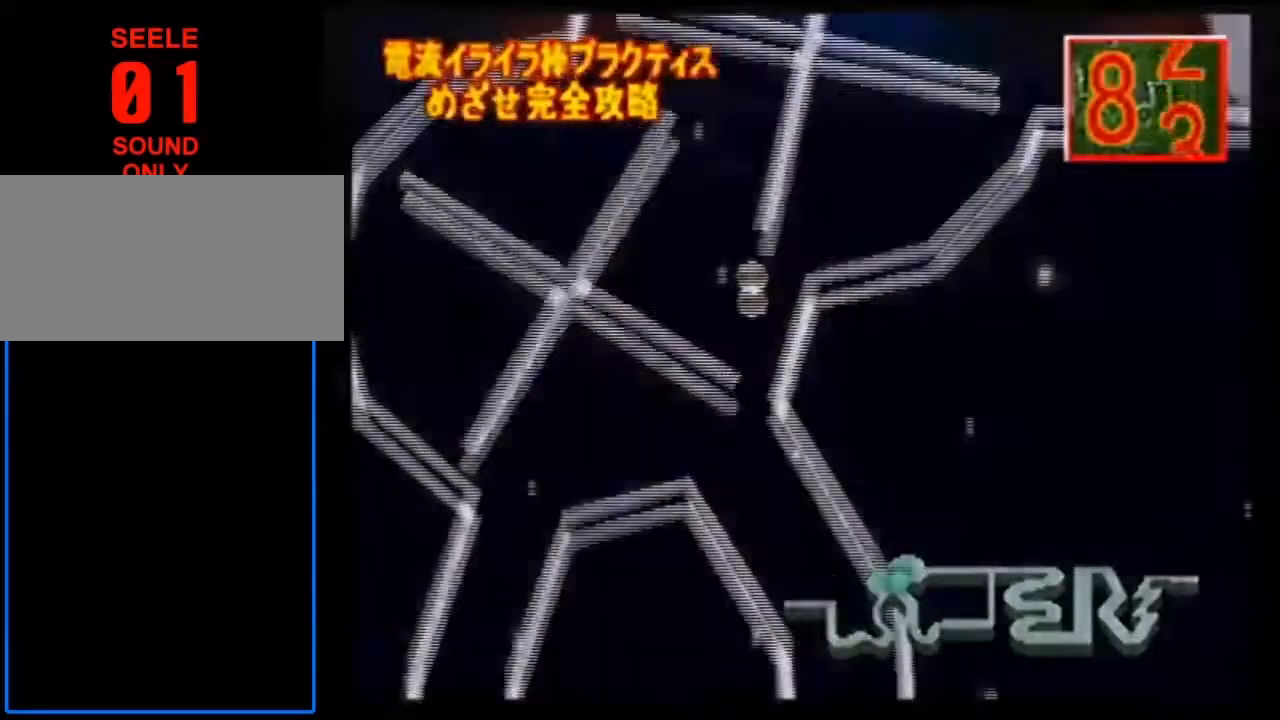
{"buttons": ["A"], "left_stick": "center", "events": [[33, "A", "down"], [133, "A", "up"], [266, "A", "down"], [367, "A", "up"], [500, "A", "down"]]}
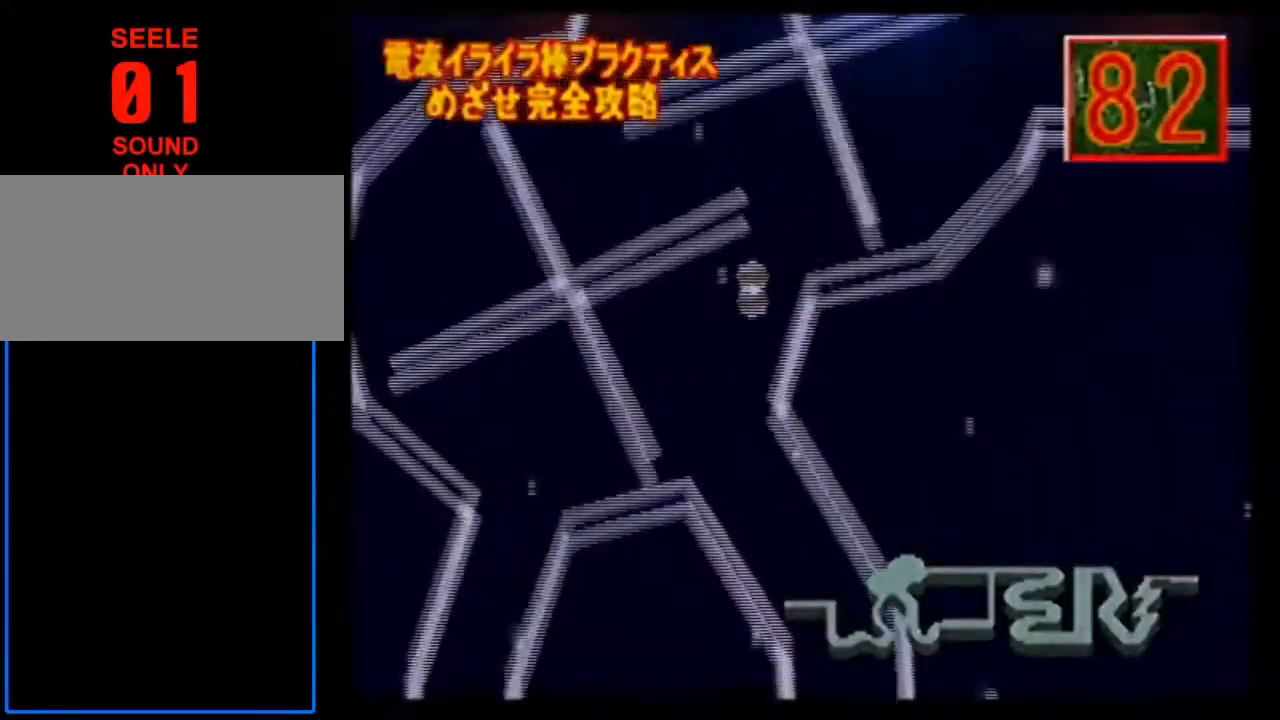
{"buttons": [], "left_stick": "center", "events": [[133, "A", "up"], [200, "A", "down"], [334, "A", "up"], [434, "A", "down"], [500, "A", "up"]]}
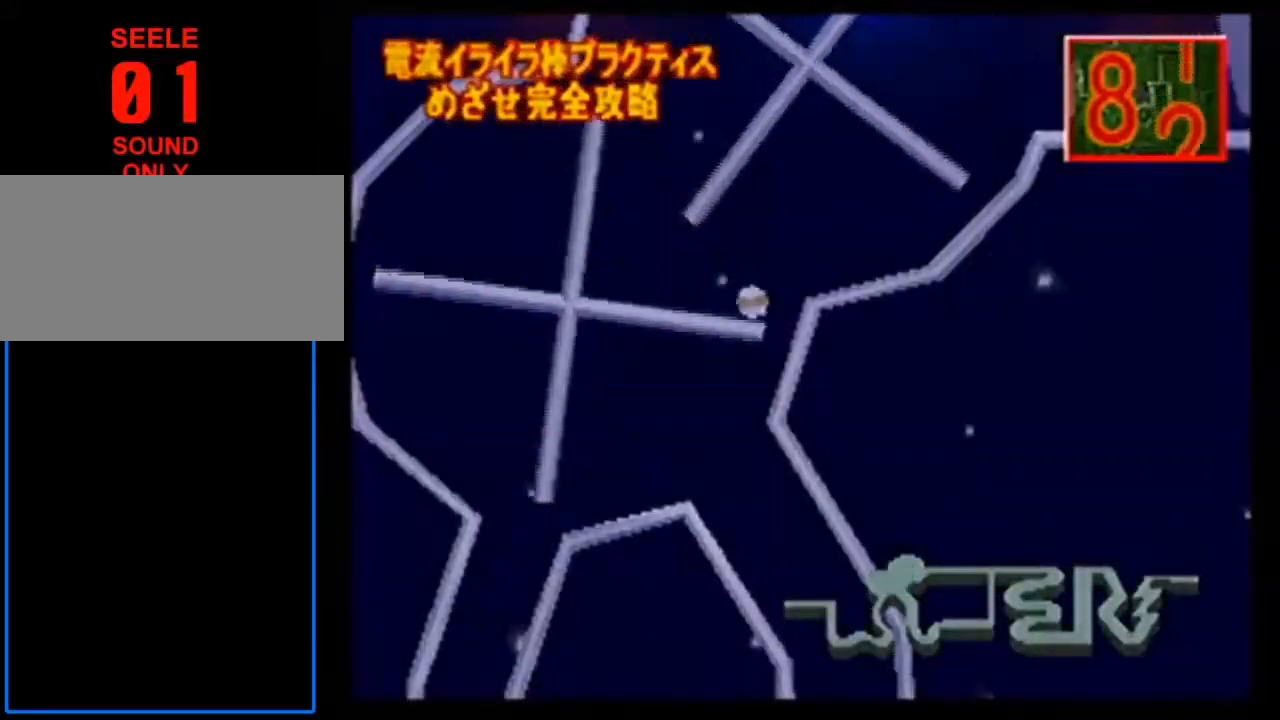
{"buttons": ["A"], "left_stick": "center", "events": [[101, "A", "down"], [201, "A", "up"], [301, "A", "down"], [401, "A", "up"], [468, "A", "down"]]}
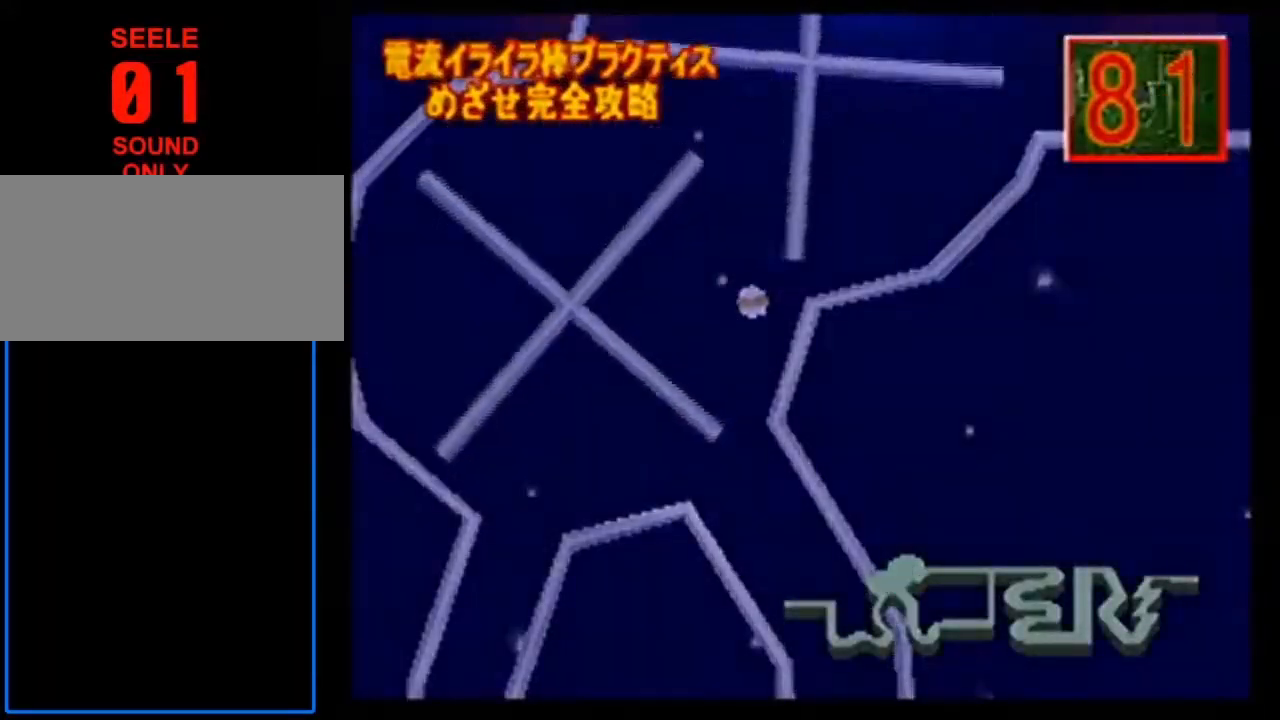
{"buttons": ["A"], "left_stick": "center", "events": [[67, "A", "up"], [133, "A", "down"], [234, "A", "up"], [334, "A", "down"], [434, "A", "up"], [501, "A", "down"]]}
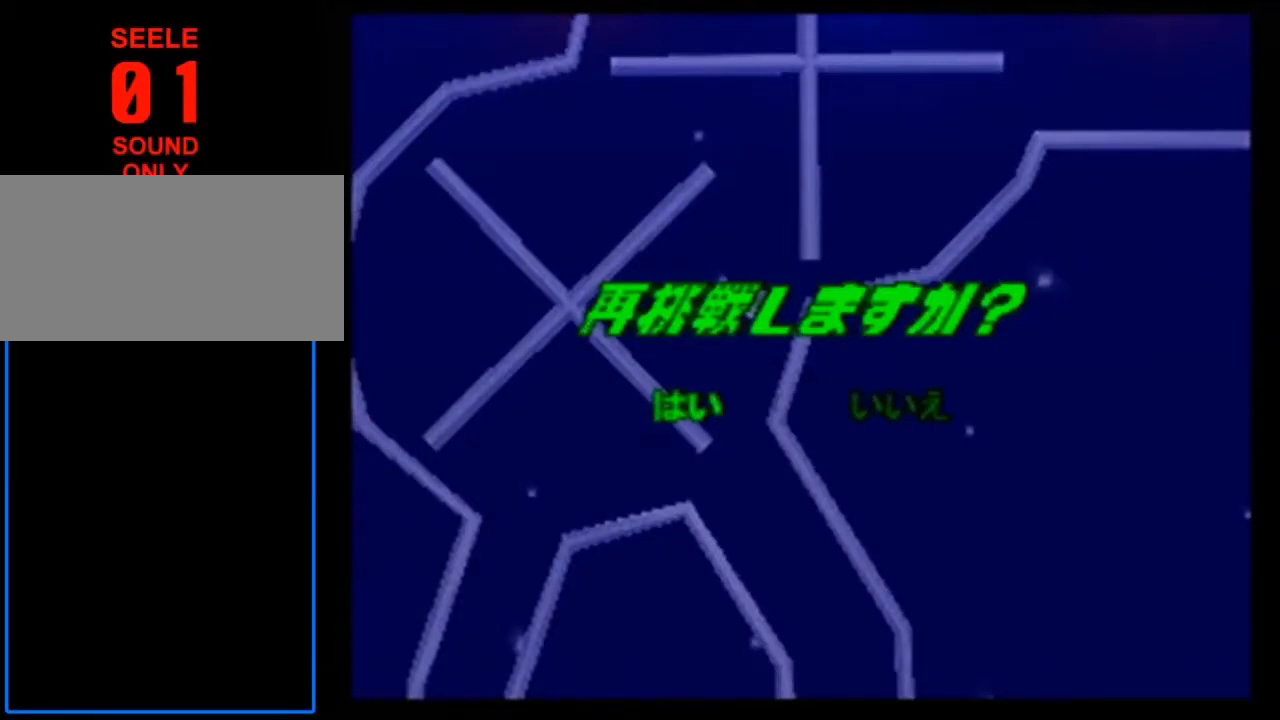
{"buttons": ["A"], "left_stick": "center", "events": [[133, "A", "up"], [233, "A", "down"], [333, "A", "up"], [433, "A", "down"]]}
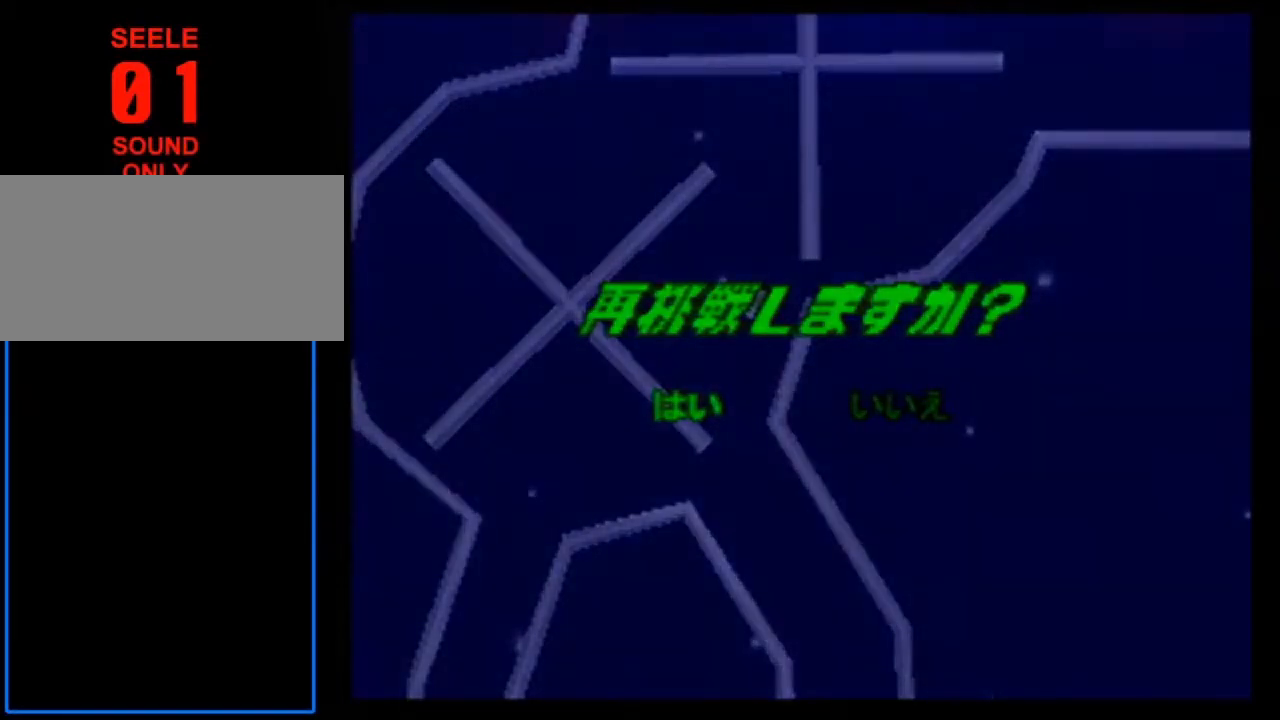
{"buttons": [], "left_stick": "center", "events": [[33, "A", "up"], [133, "A", "down"], [234, "A", "up"]]}
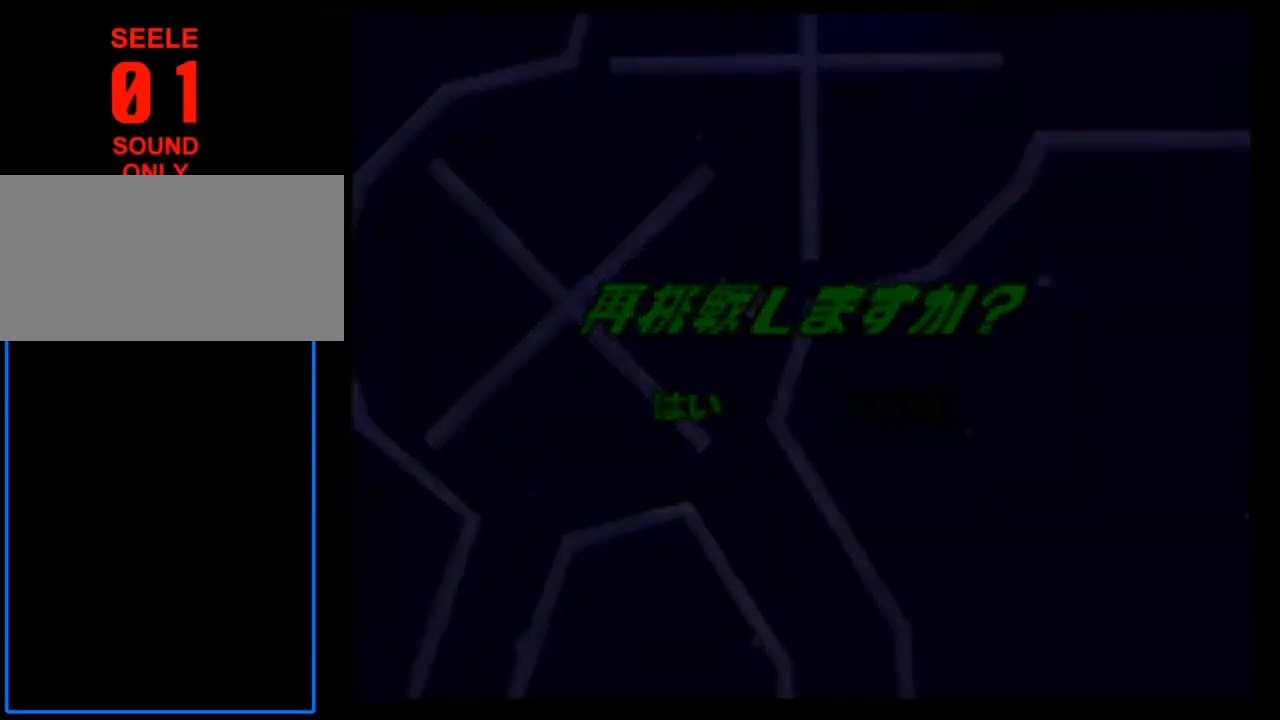
{"buttons": [], "left_stick": "center", "events": []}
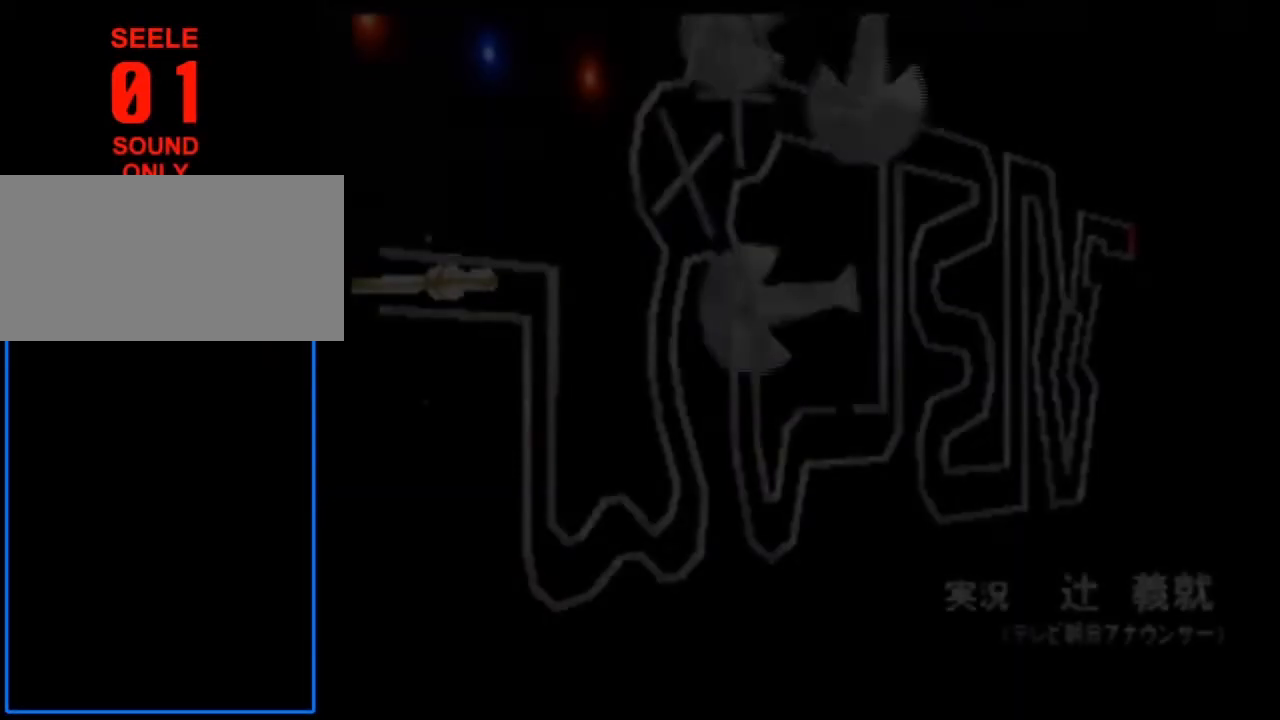
{"buttons": [], "left_stick": "center", "events": [[400, "A", "down"], [501, "A", "up"]]}
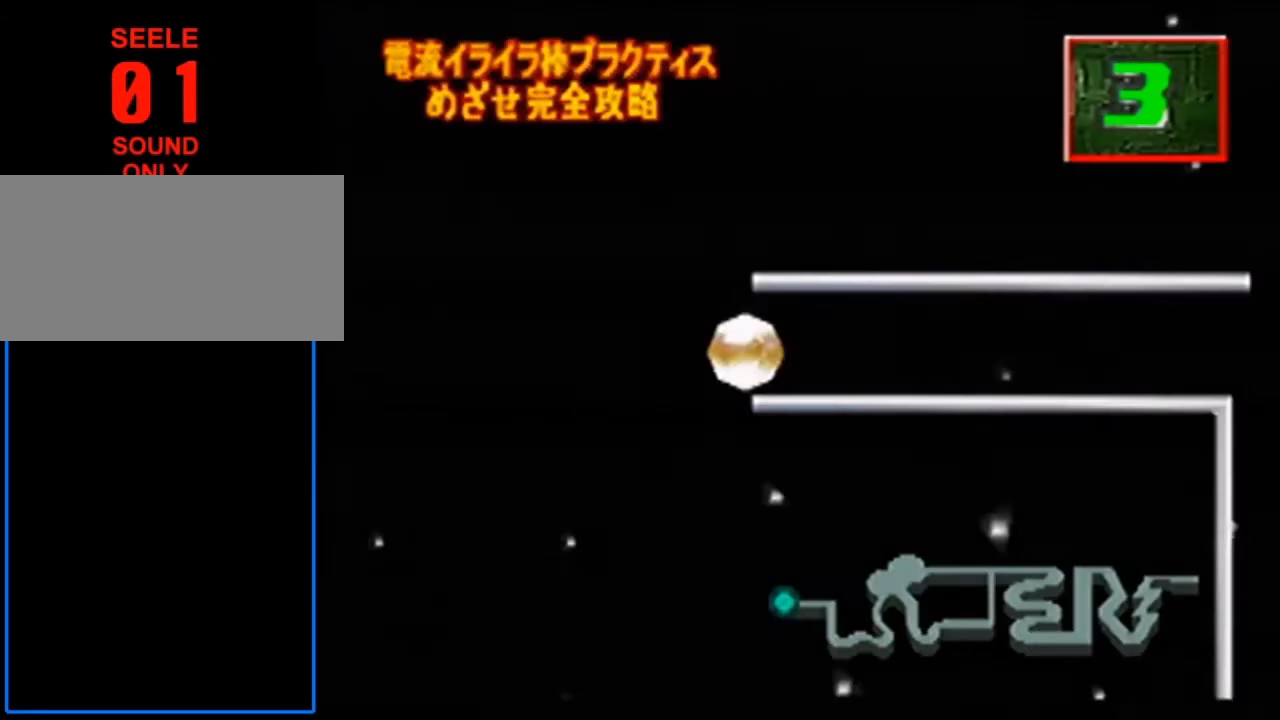
{"buttons": ["A"], "left_stick": "right", "events": [[400, "left_stick", "right"], [467, "A", "down"]]}
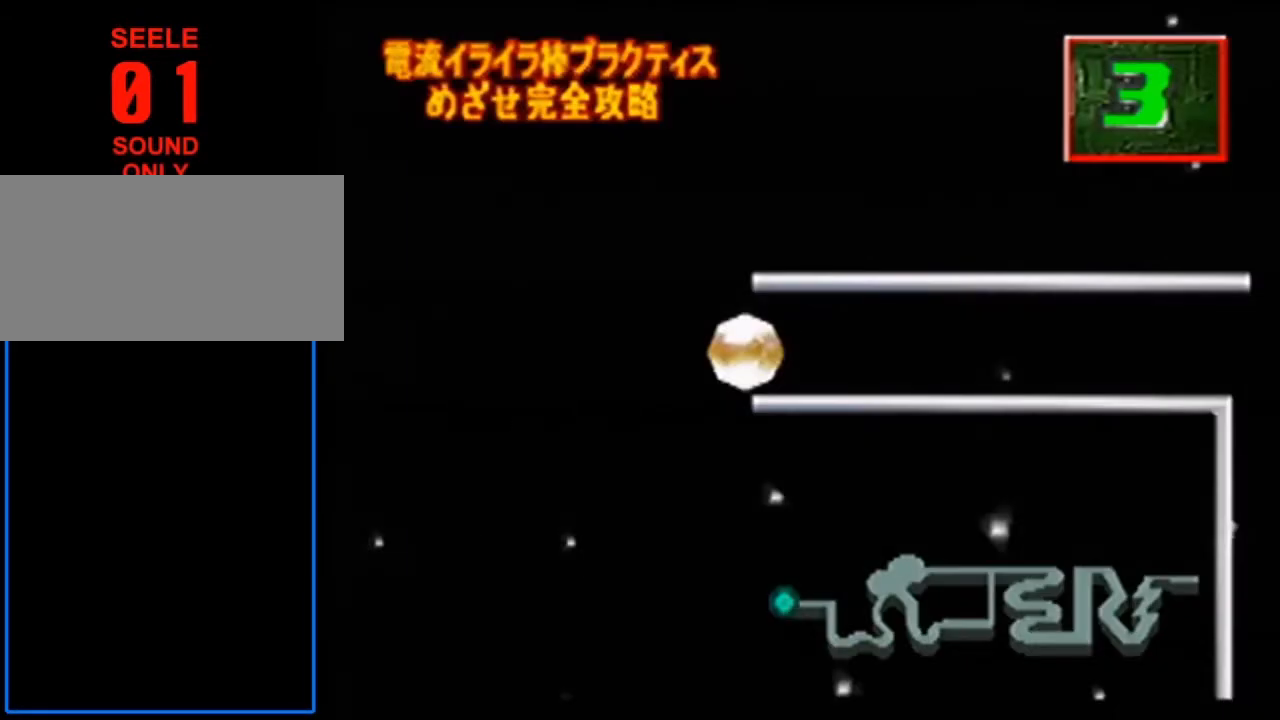
{"buttons": ["A"], "left_stick": "right", "events": []}
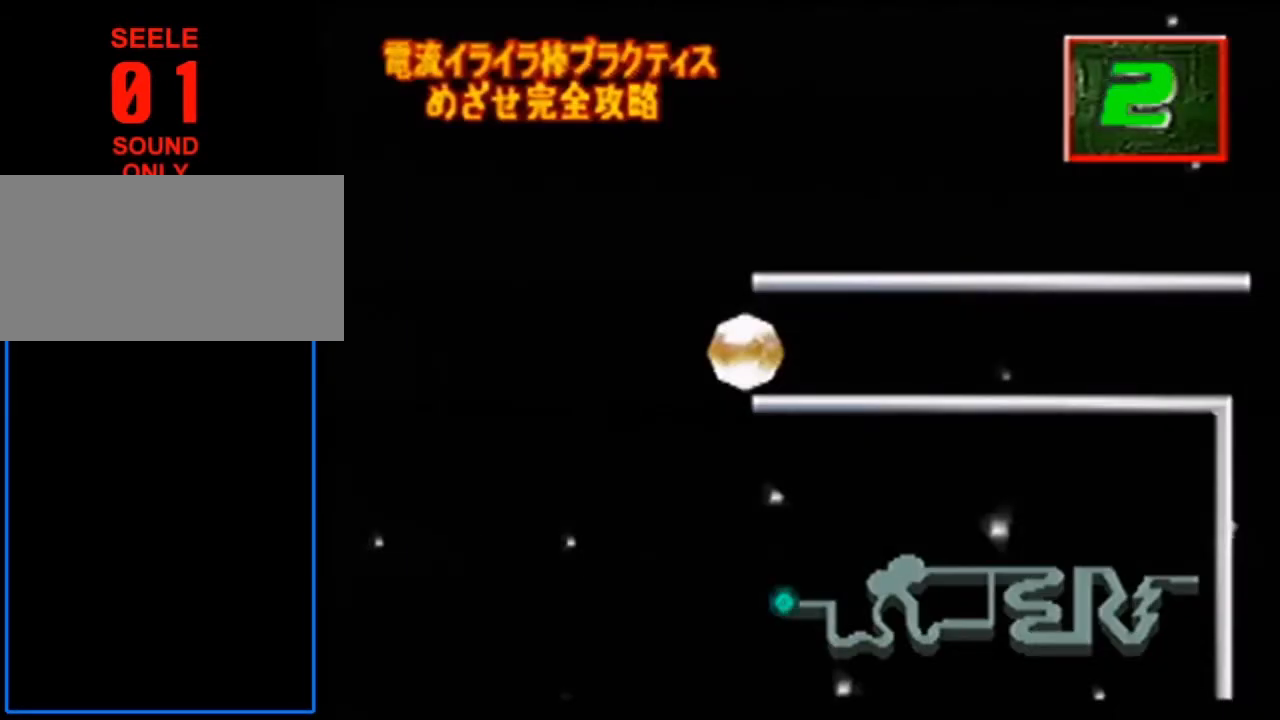
{"buttons": ["A"], "left_stick": "right", "events": []}
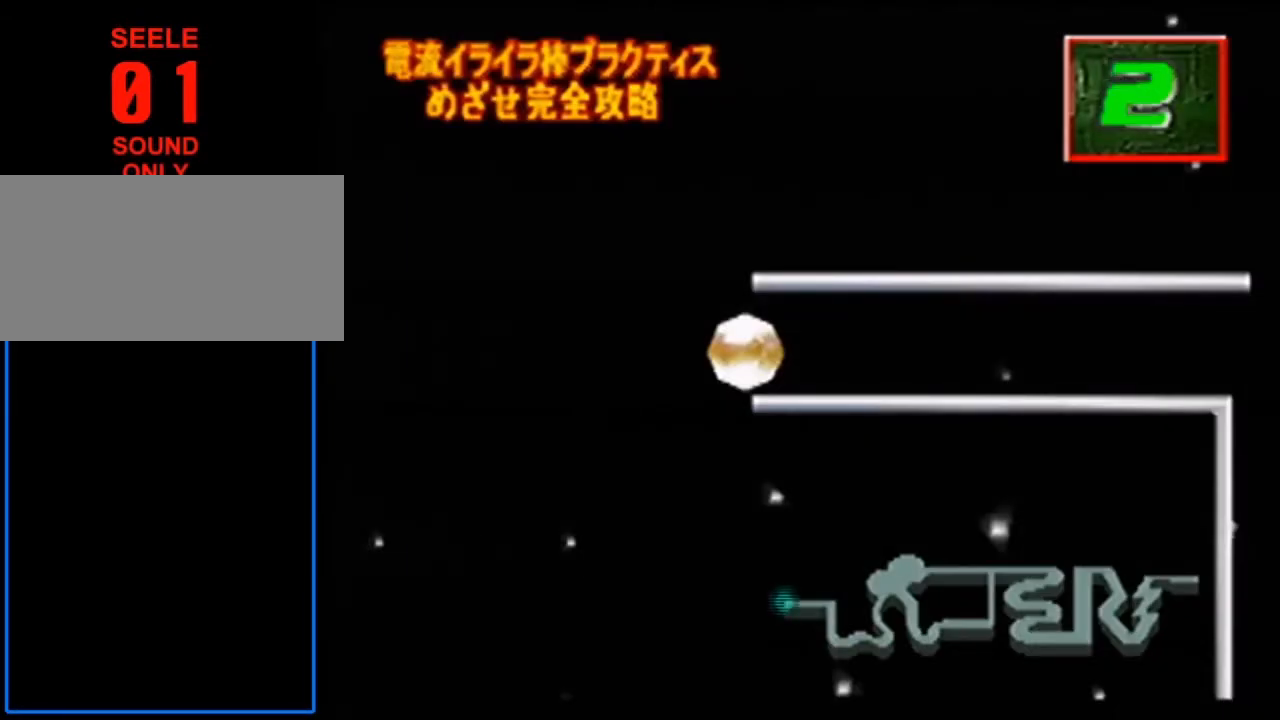
{"buttons": ["A"], "left_stick": "right", "events": []}
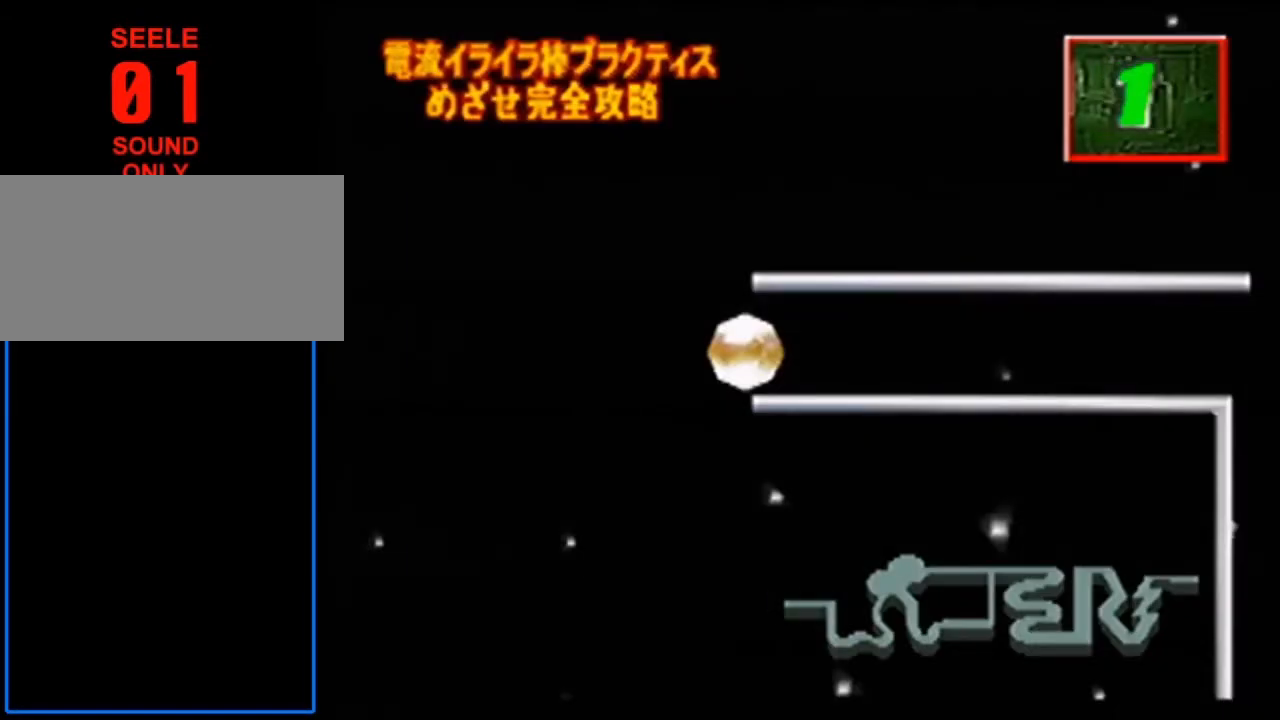
{"buttons": ["A"], "left_stick": "right", "events": []}
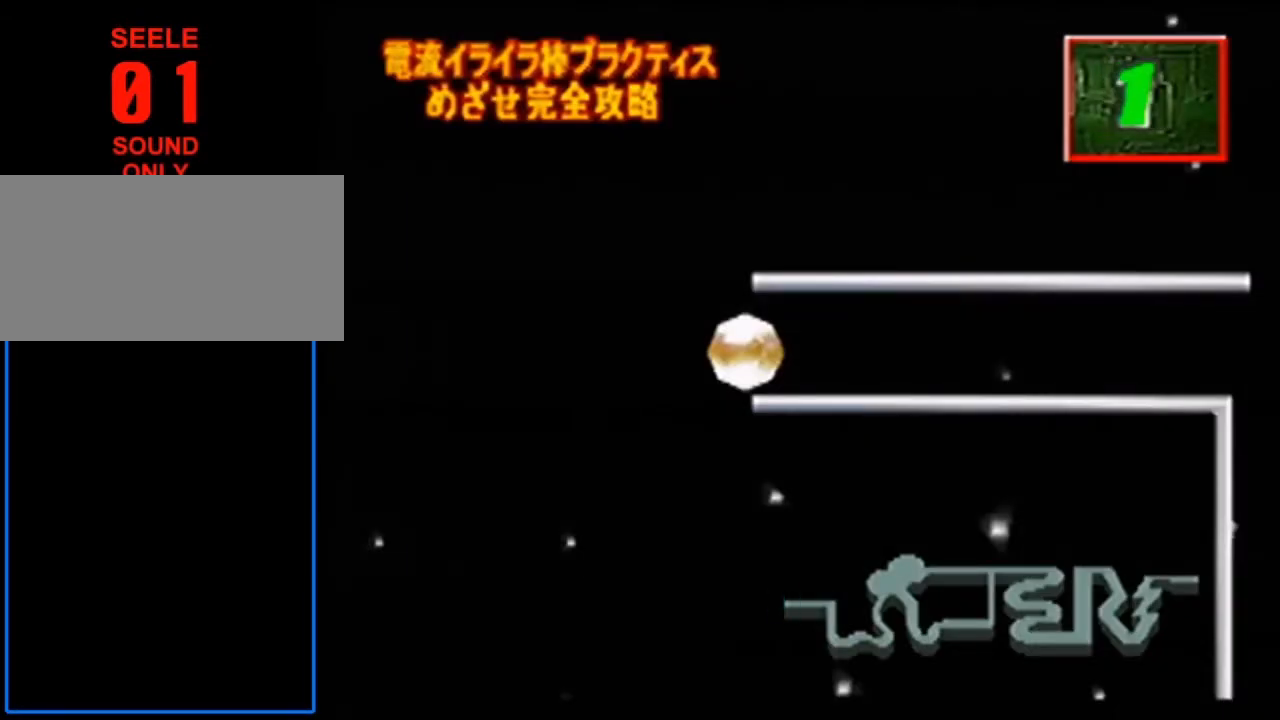
{"buttons": ["A"], "left_stick": "right", "events": []}